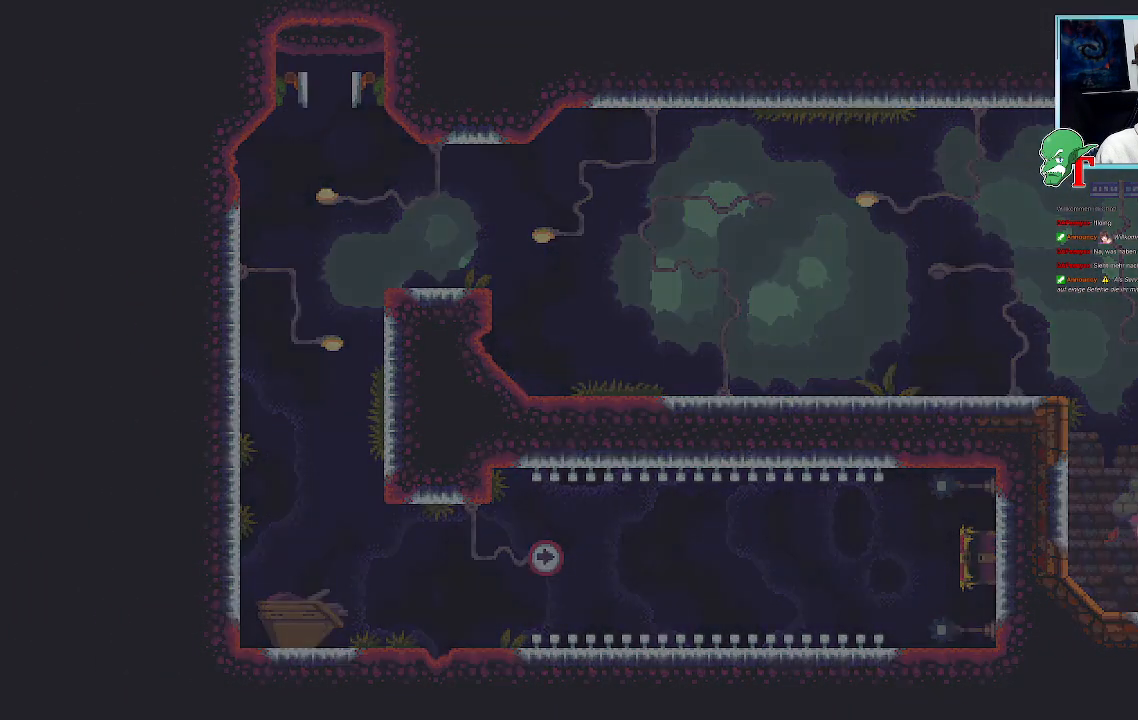
Gameplay with a controller (PlayStation layout); each line is a JSON object with the inputs held at the frame after it (dt_ms = milliseconds from this image to that frame). "events" lists button and stick changes between this image and that frame as [ms after this image, input, new state], when the widget could be followed in between.
{"dt_ms": 504, "buttons": [], "left_stick": "center", "right_stick": "center", "events": []}
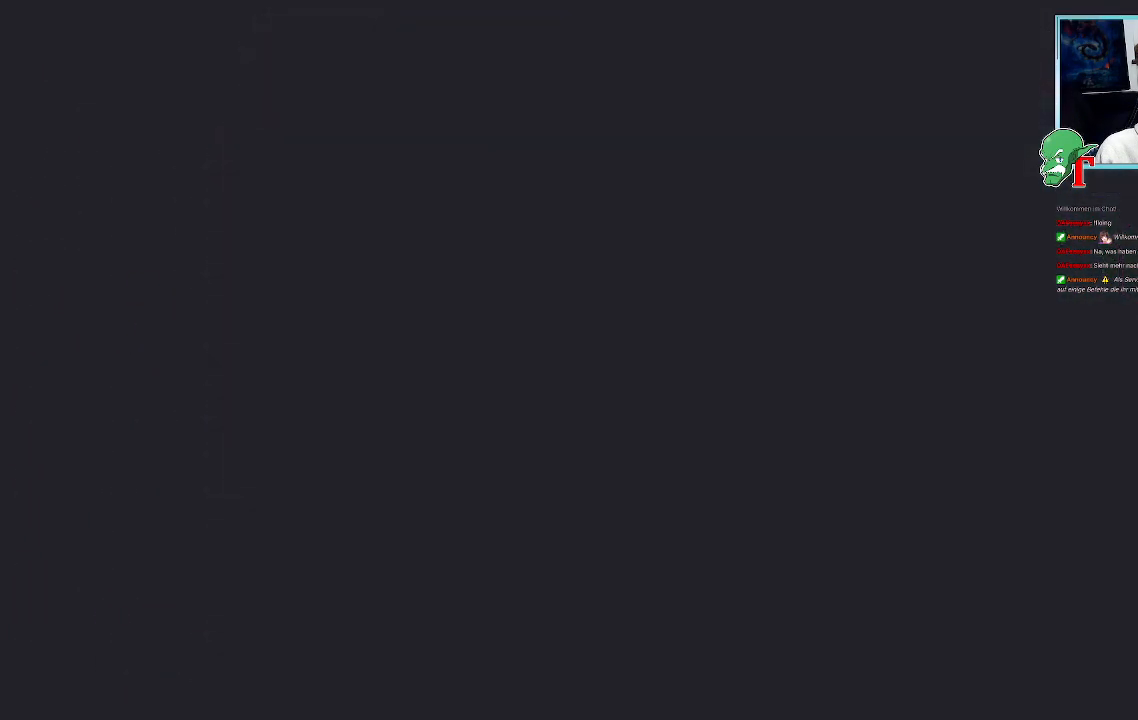
{"dt_ms": 504, "buttons": [], "left_stick": "center", "right_stick": "center", "events": []}
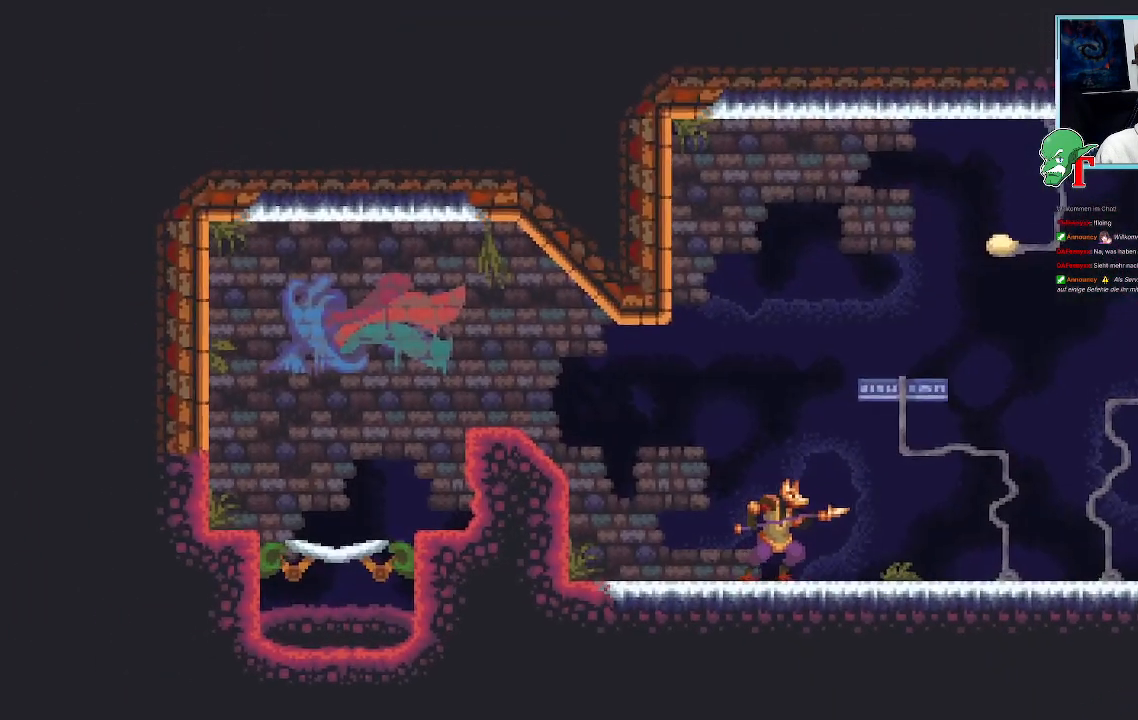
{"dt_ms": 990, "buttons": [], "left_stick": "center", "right_stick": "center", "events": [[503, "left_stick", "up-right"], [772, "left_stick", "center"]]}
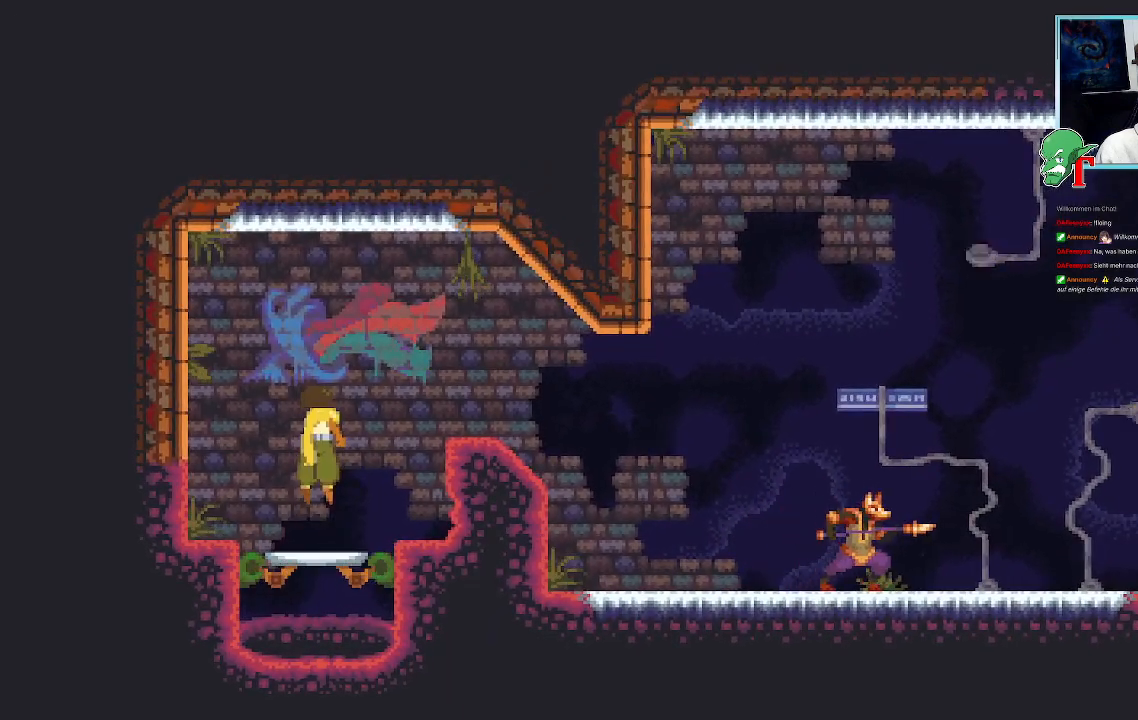
{"dt_ms": 504, "buttons": [], "left_stick": "center", "right_stick": "center", "events": []}
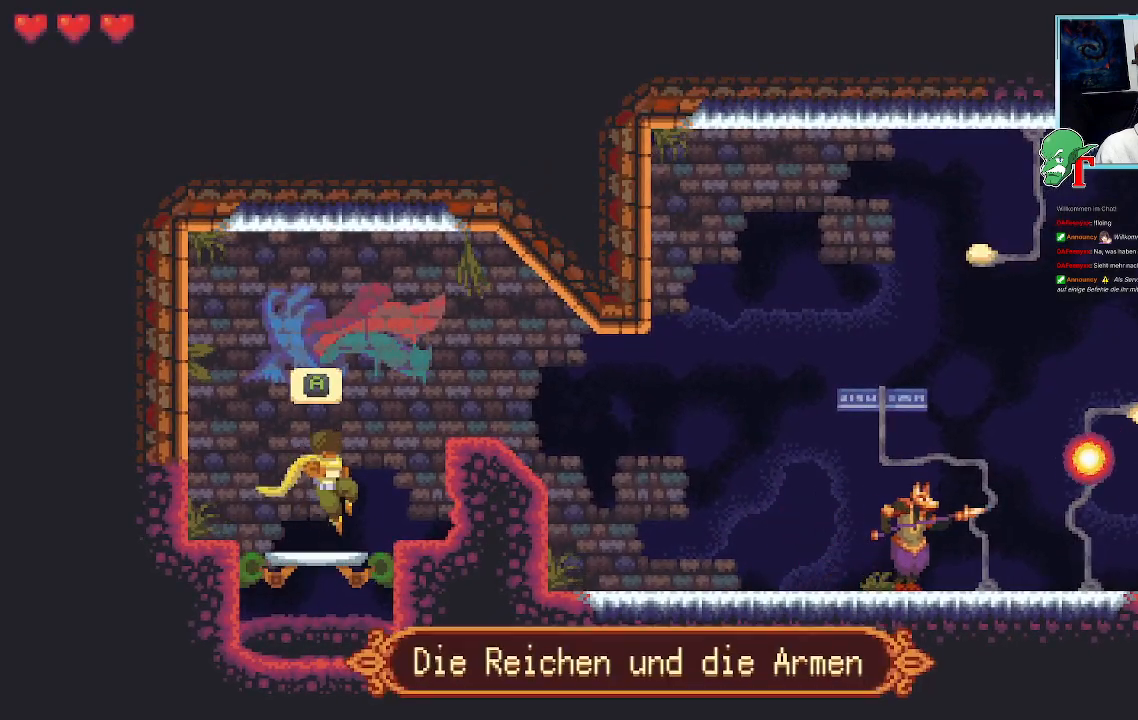
{"dt_ms": 504, "buttons": [], "left_stick": "up", "right_stick": "center", "events": [[302, "left_stick", "up"]]}
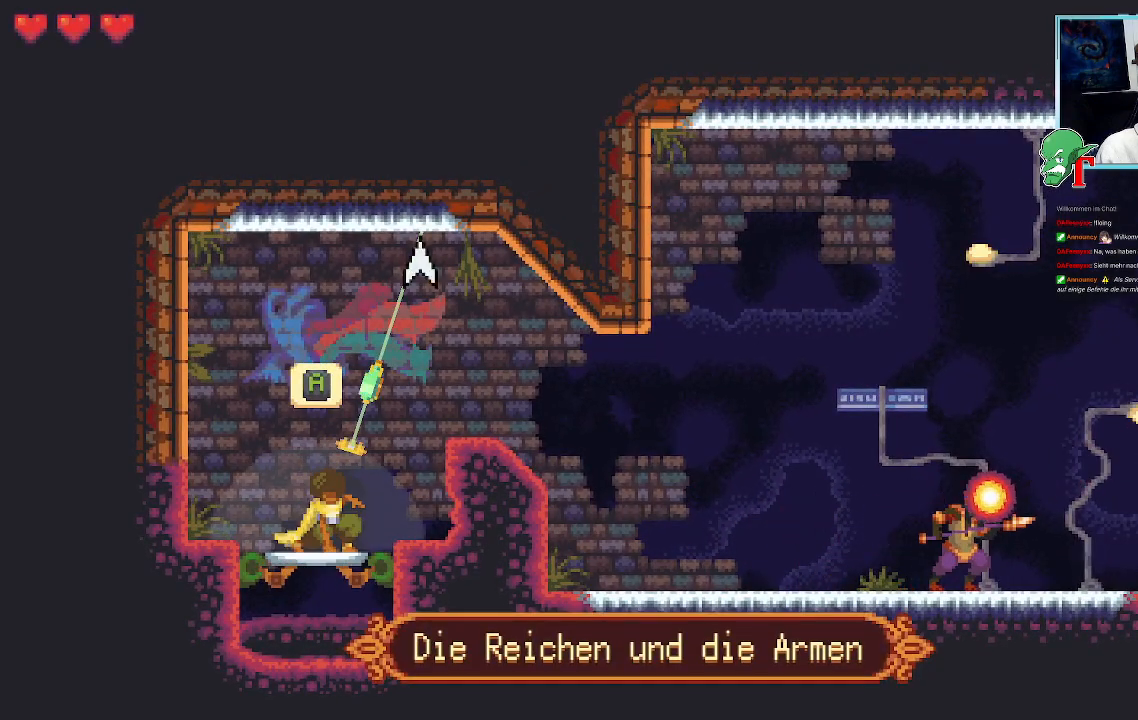
{"dt_ms": 504, "buttons": ["CROSS"], "left_stick": "up", "right_stick": "center", "events": [[369, "CROSS", "down"]]}
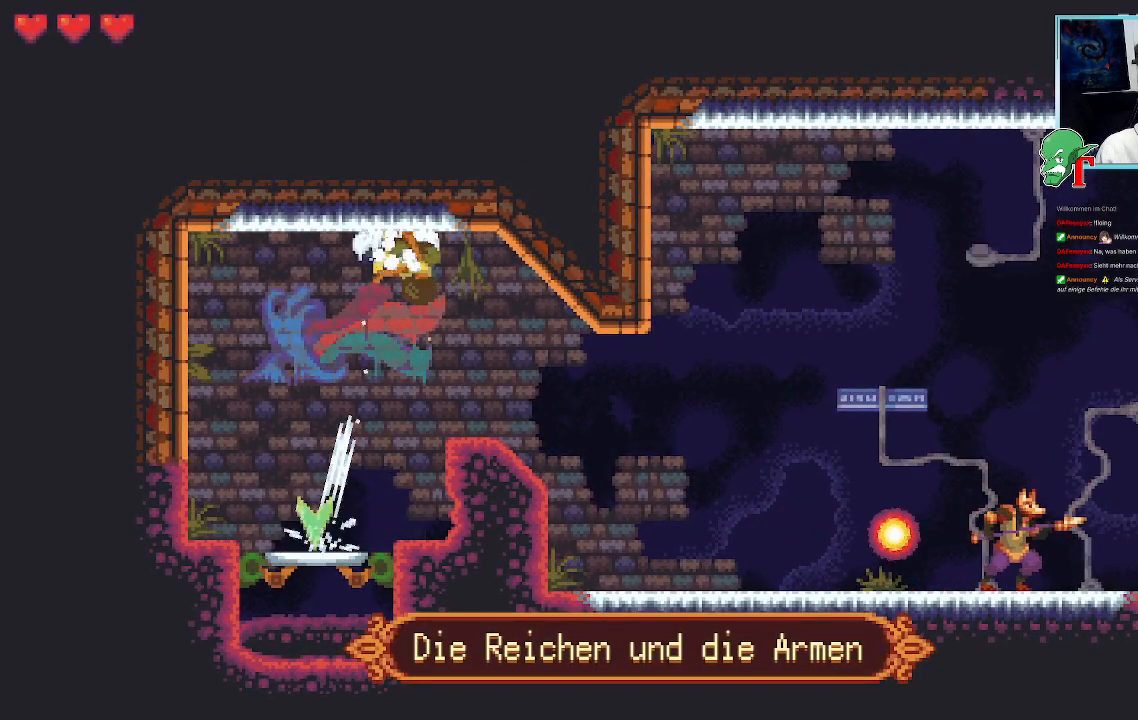
{"dt_ms": 486, "buttons": ["SQUARE"], "left_stick": "down-right", "right_stick": "center", "events": [[33, "CROSS", "up"], [117, "left_stick", "up-right"], [218, "left_stick", "down-right"], [486, "SQUARE", "down"]]}
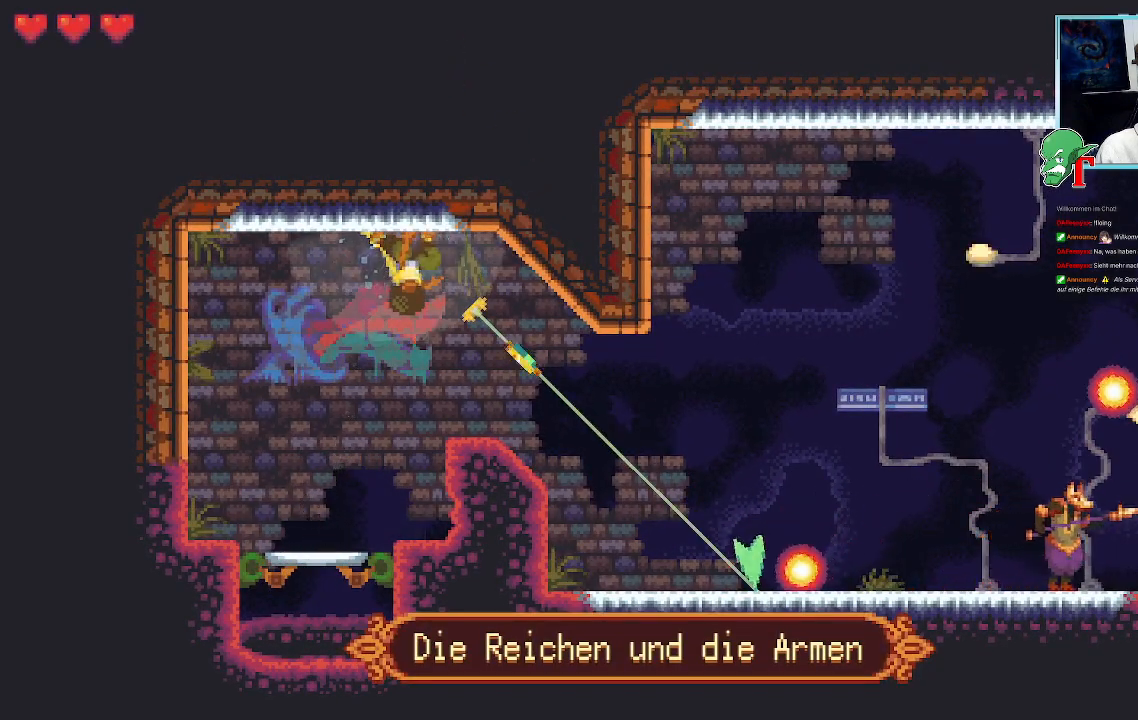
{"dt_ms": 504, "buttons": ["SQUARE"], "left_stick": "down-right", "right_stick": "center", "events": []}
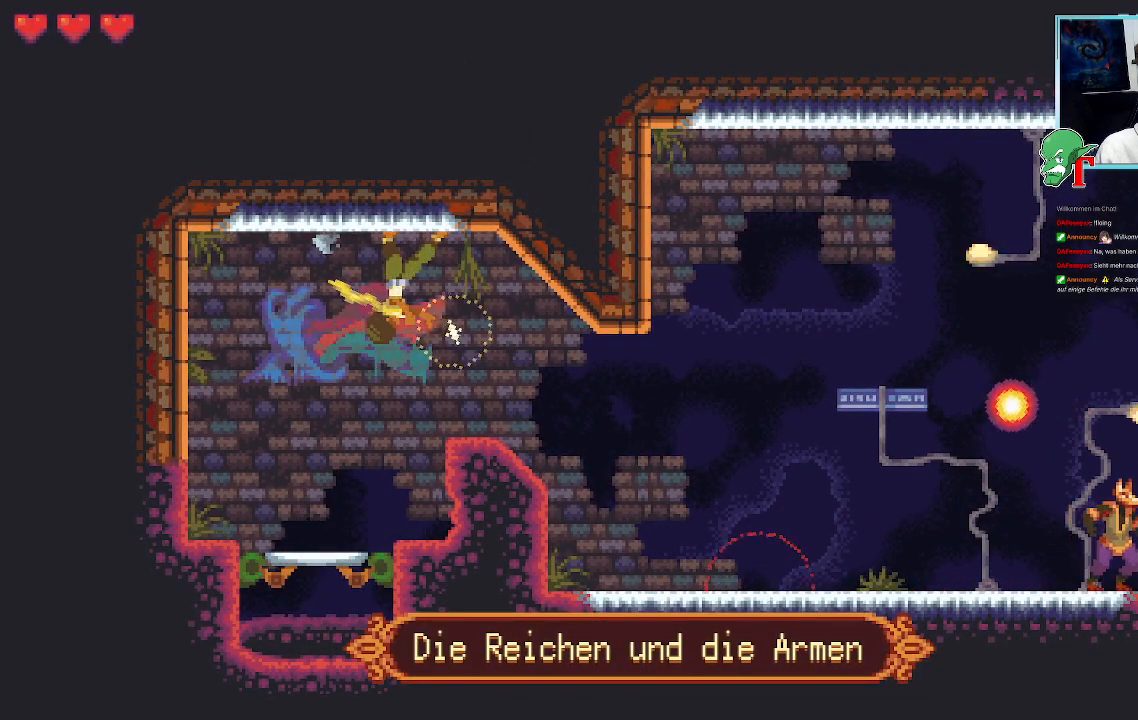
{"dt_ms": 504, "buttons": ["SQUARE"], "left_stick": "down-right", "right_stick": "center", "events": []}
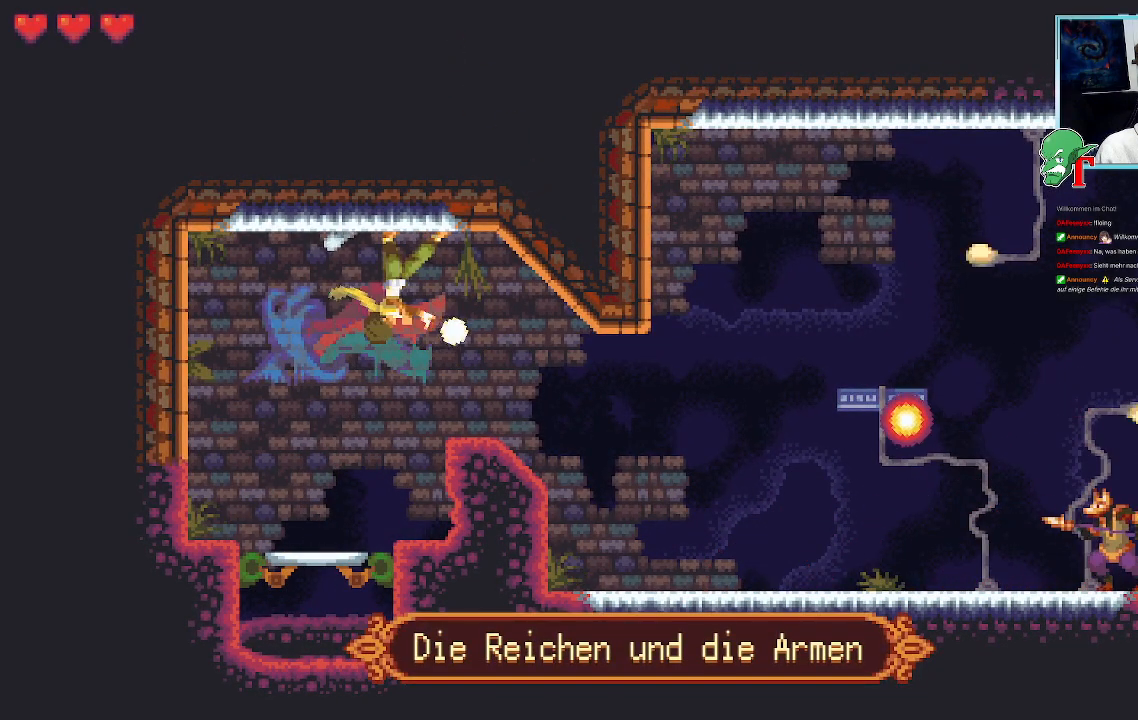
{"dt_ms": 504, "buttons": [], "left_stick": "down-right", "right_stick": "center", "events": [[353, "SQUARE", "up"]]}
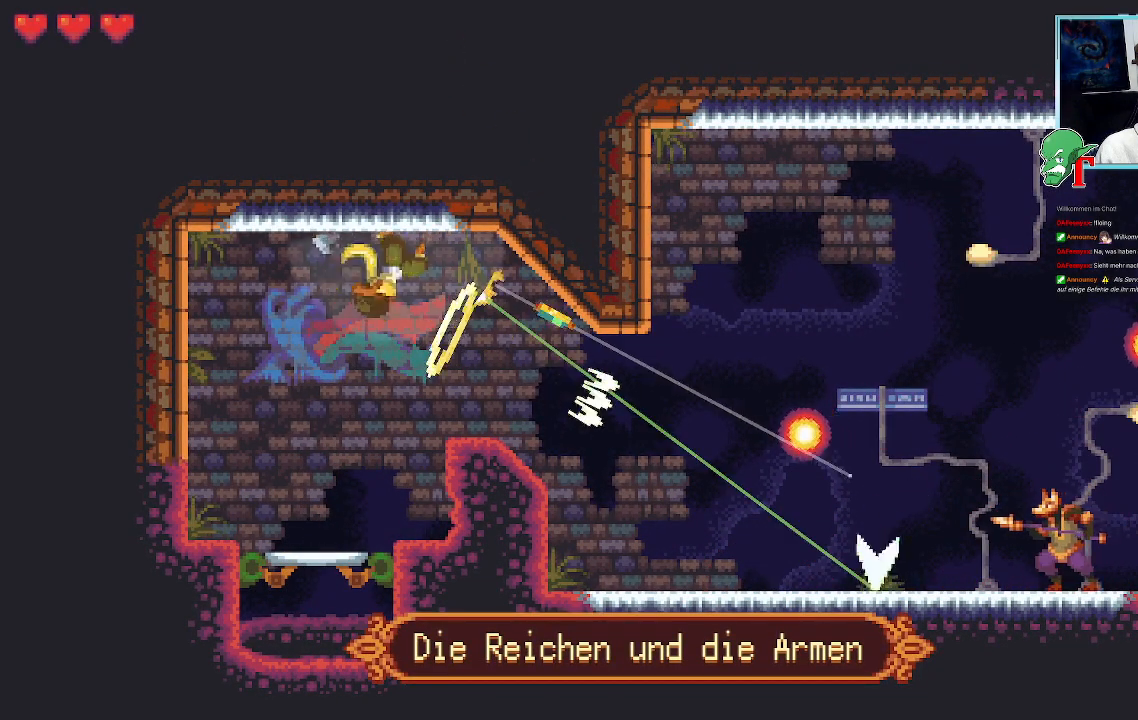
{"dt_ms": 487, "buttons": [], "left_stick": "down-right", "right_stick": "center", "events": []}
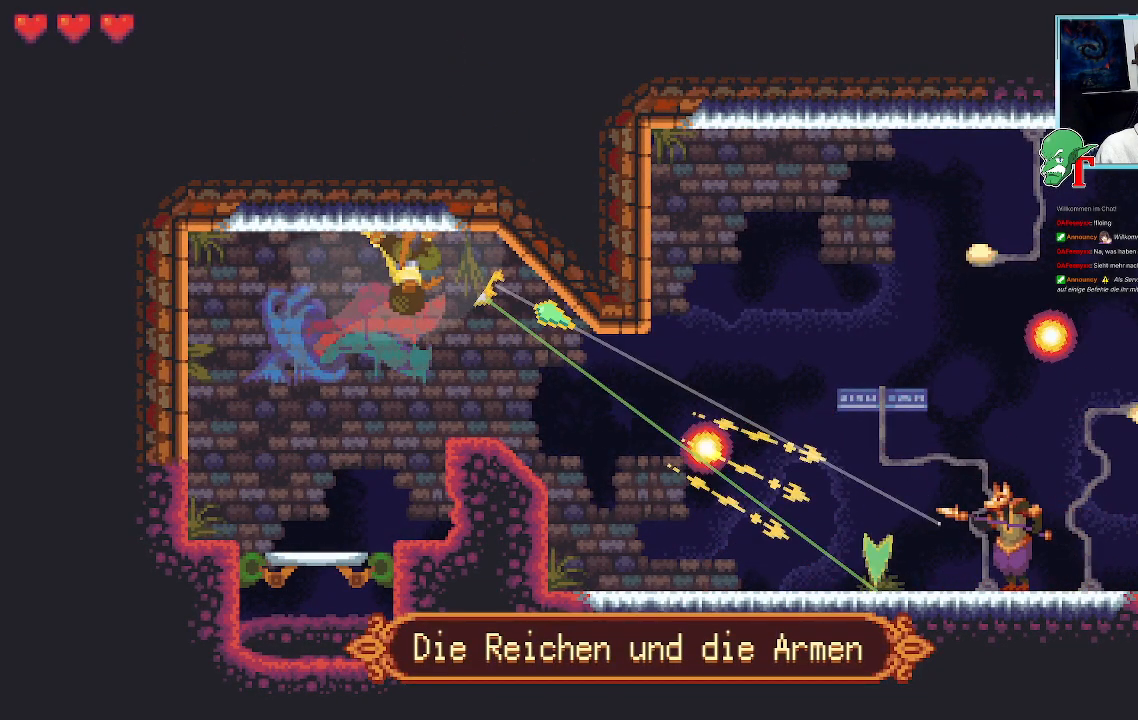
{"dt_ms": 503, "buttons": [], "left_stick": "down-right", "right_stick": "center", "events": []}
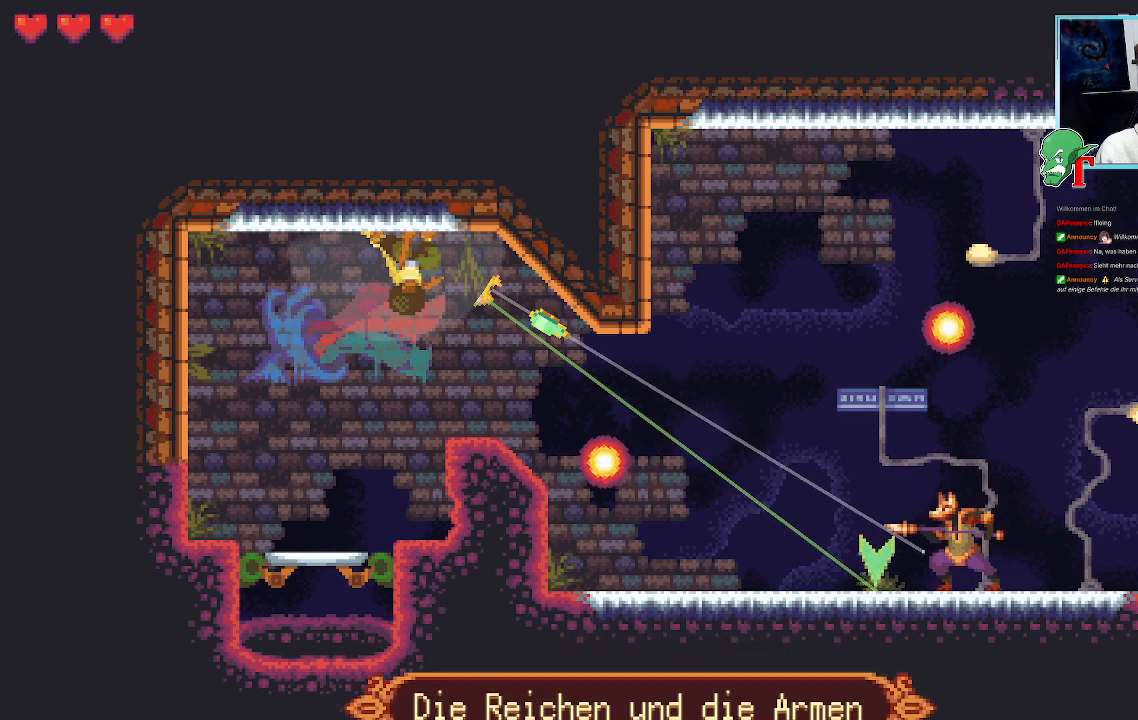
{"dt_ms": 504, "buttons": ["SQUARE"], "left_stick": "down-right", "right_stick": "center", "events": [[403, "SQUARE", "down"]]}
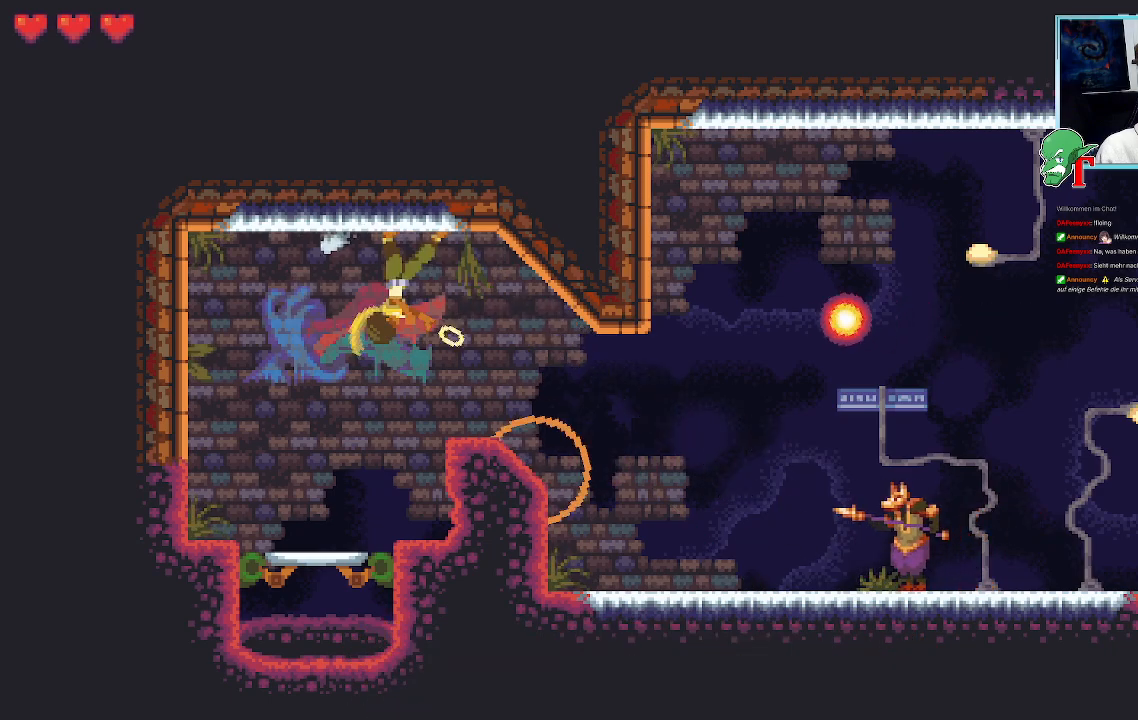
{"dt_ms": 504, "buttons": ["SQUARE"], "left_stick": "down-right", "right_stick": "center", "events": []}
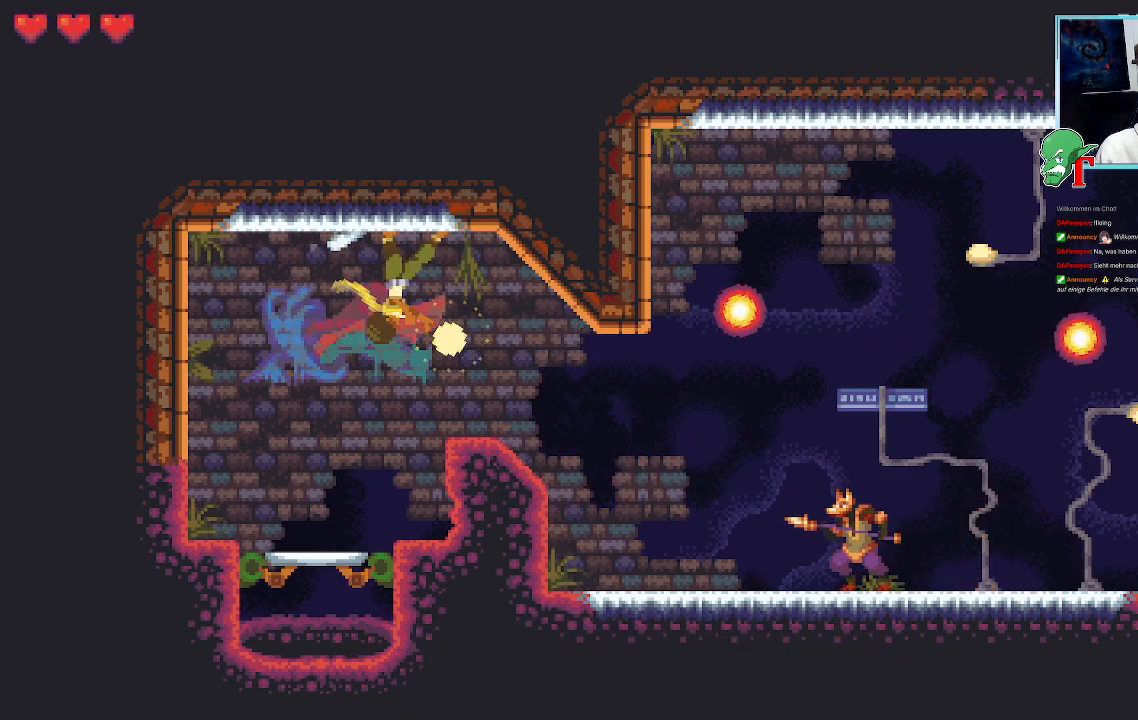
{"dt_ms": 504, "buttons": ["SQUARE"], "left_stick": "down-right", "right_stick": "center", "events": []}
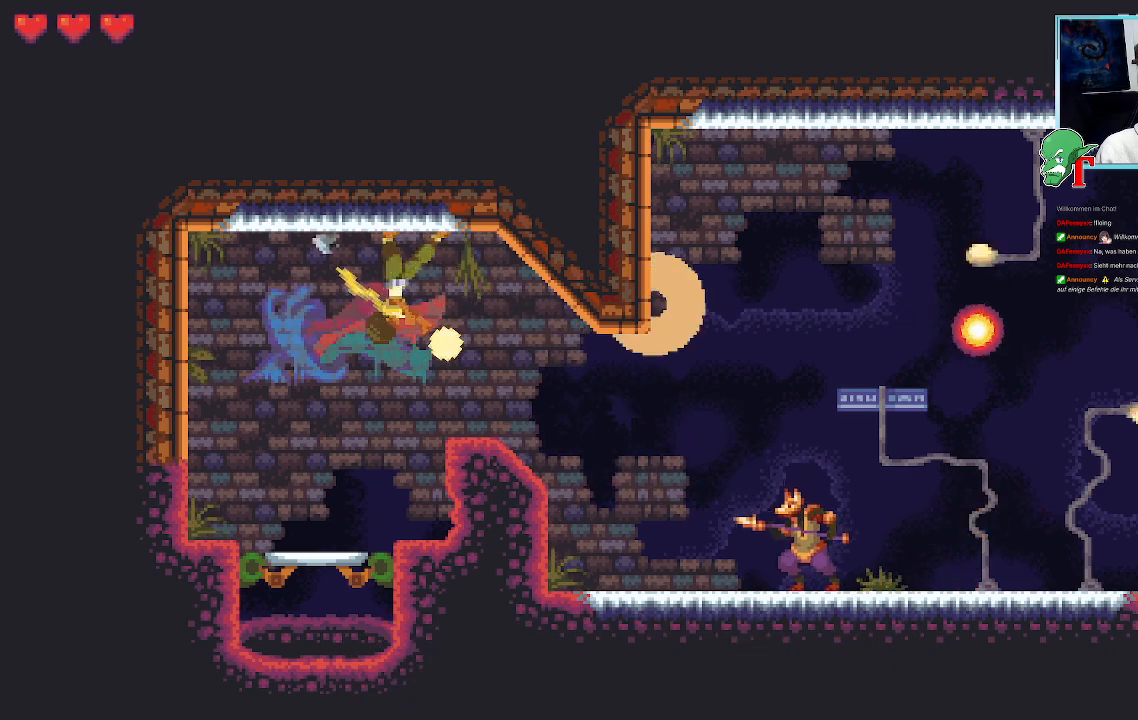
{"dt_ms": 487, "buttons": ["SQUARE"], "left_stick": "down-right", "right_stick": "center", "events": []}
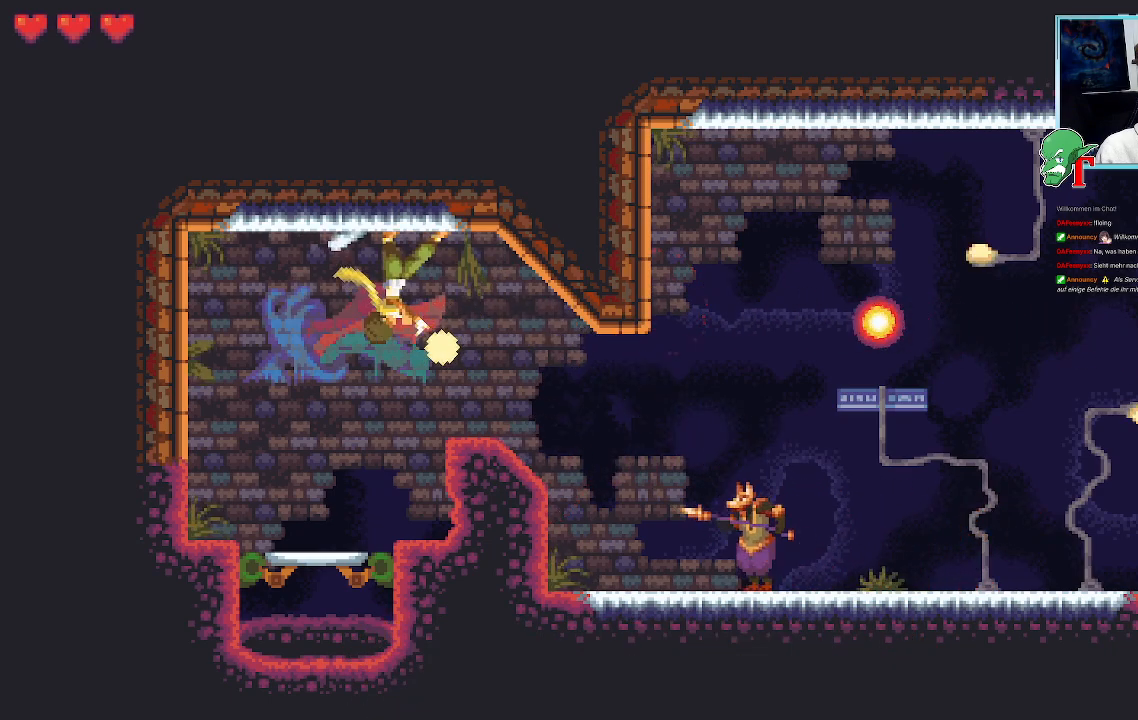
{"dt_ms": 503, "buttons": ["SQUARE"], "left_stick": "down-right", "right_stick": "center", "events": []}
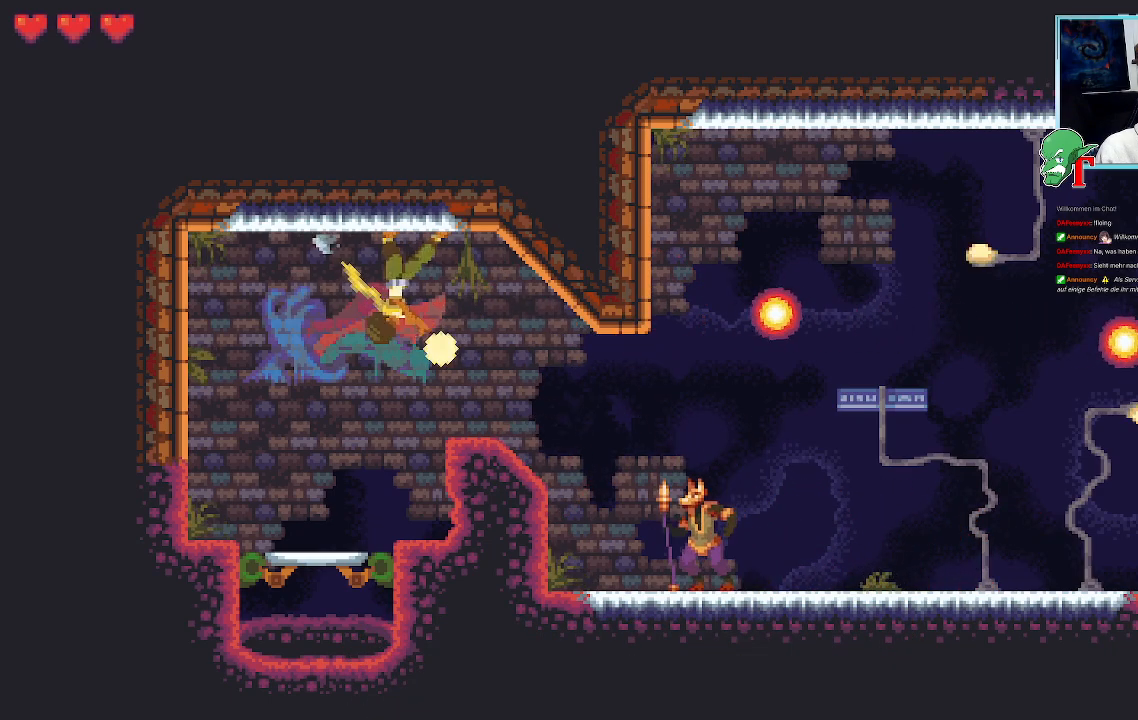
{"dt_ms": 504, "buttons": [], "left_stick": "down-right", "right_stick": "center", "events": [[202, "SQUARE", "up"]]}
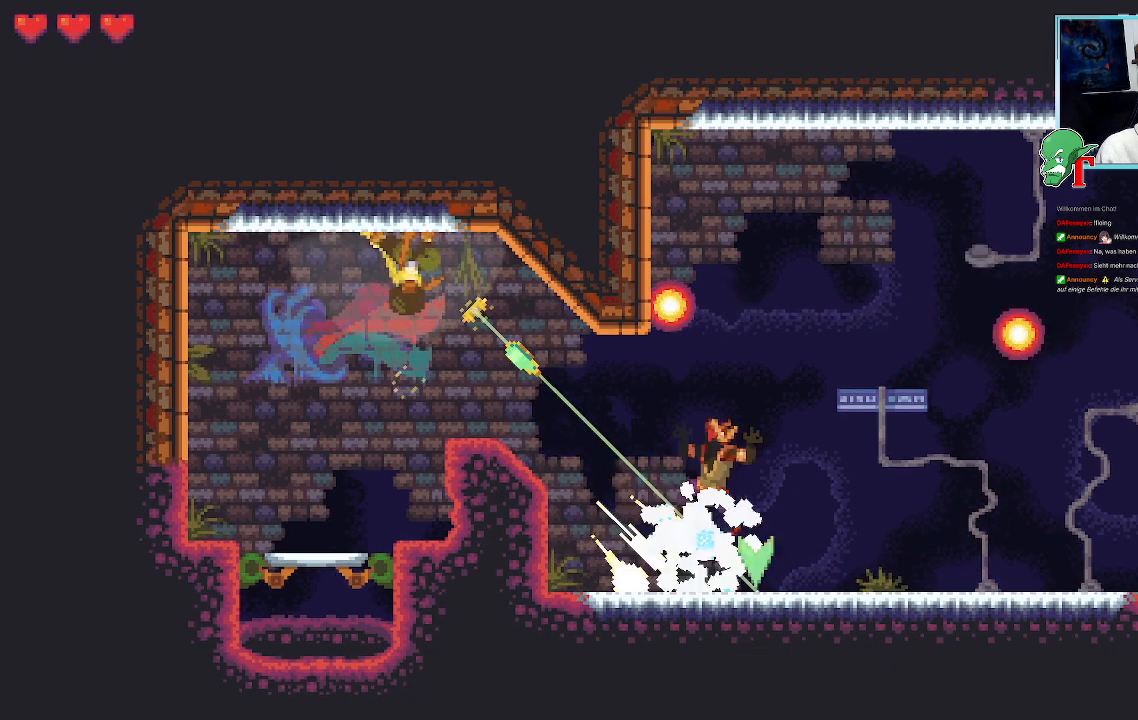
{"dt_ms": 504, "buttons": [], "left_stick": "down-right", "right_stick": "center", "events": []}
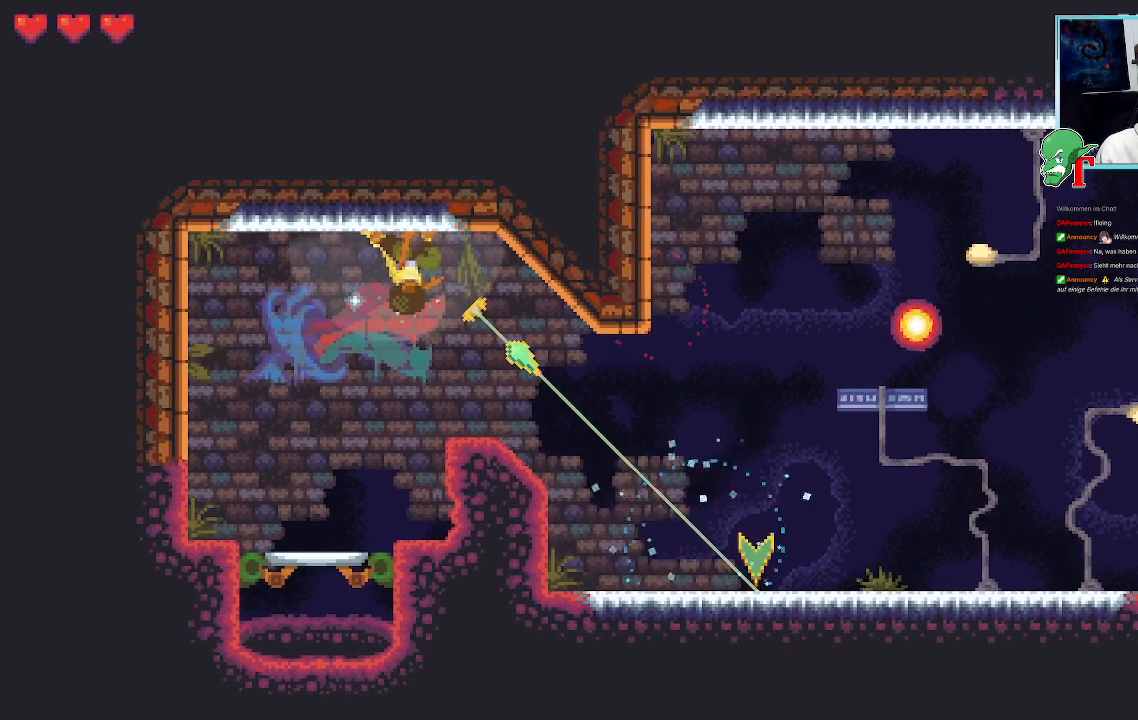
{"dt_ms": 487, "buttons": [], "left_stick": "down-right", "right_stick": "center", "events": []}
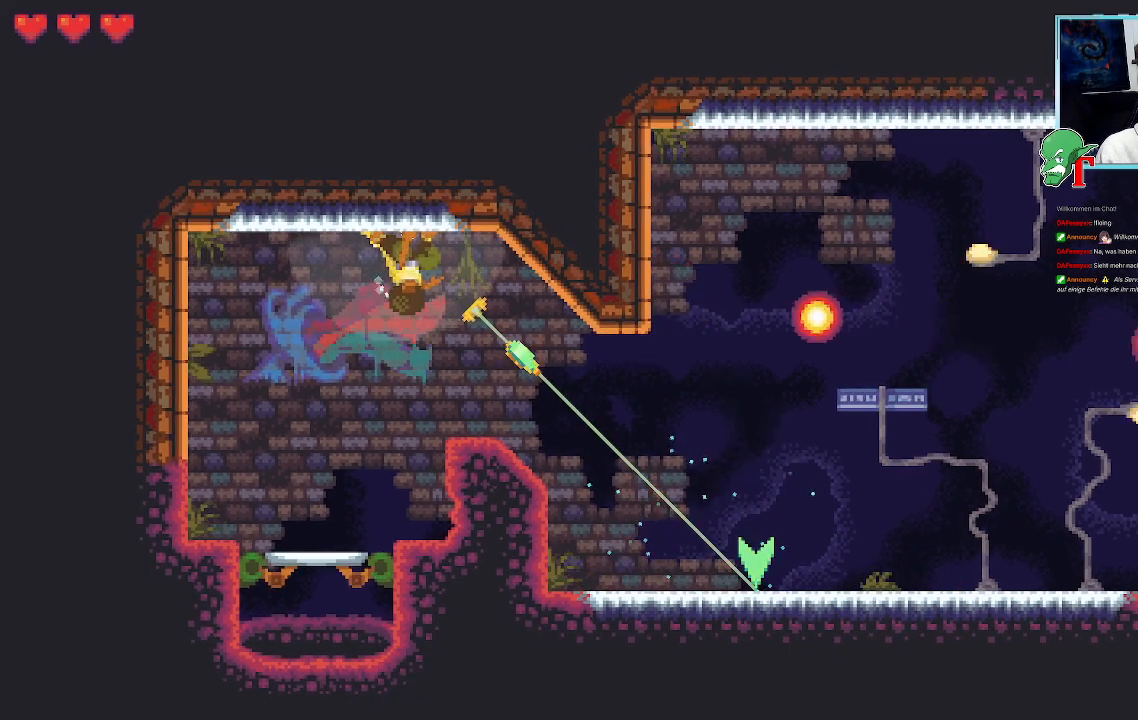
{"dt_ms": 504, "buttons": ["CROSS"], "left_stick": "down-right", "right_stick": "center", "events": [[470, "CROSS", "down"]]}
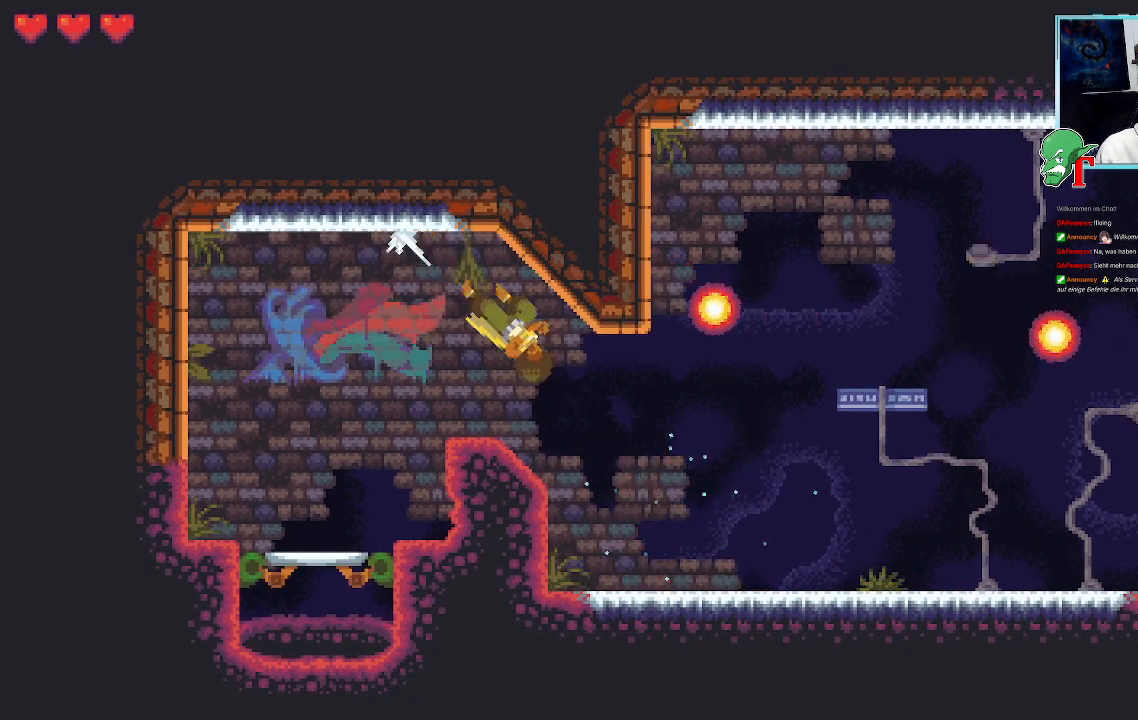
{"dt_ms": 503, "buttons": [], "left_stick": "right", "right_stick": "center", "events": [[134, "CROSS", "up"], [419, "left_stick", "right"]]}
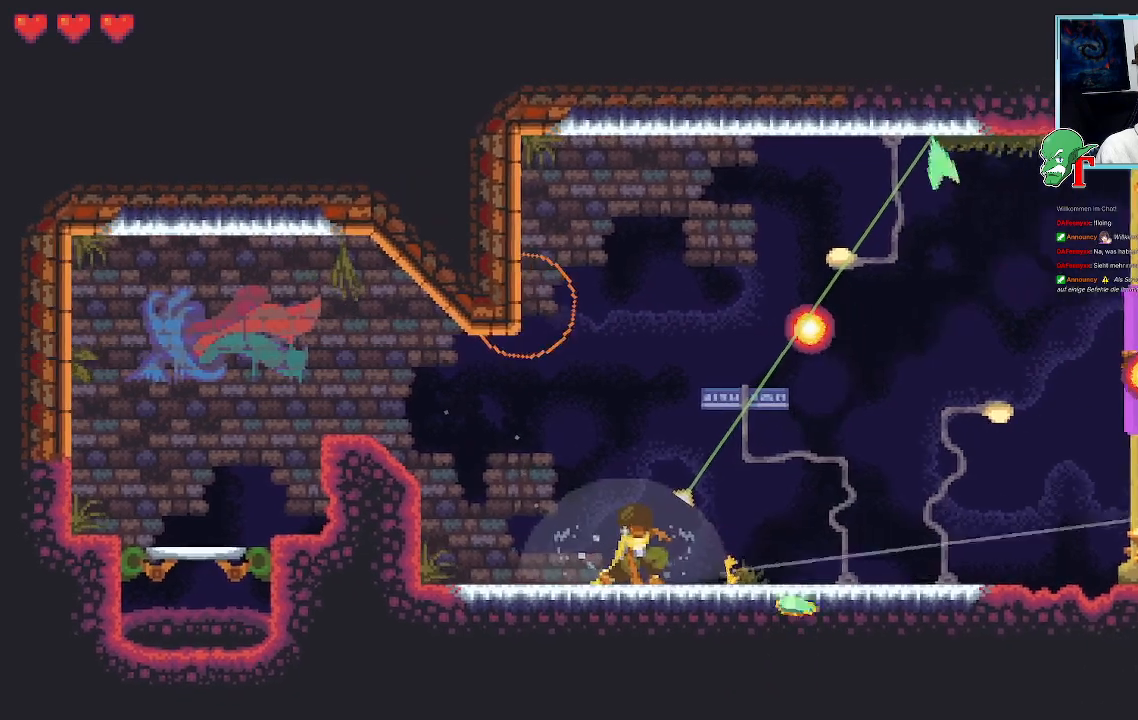
{"dt_ms": 504, "buttons": [], "left_stick": "up-right", "right_stick": "center", "events": [[34, "left_stick", "up-right"]]}
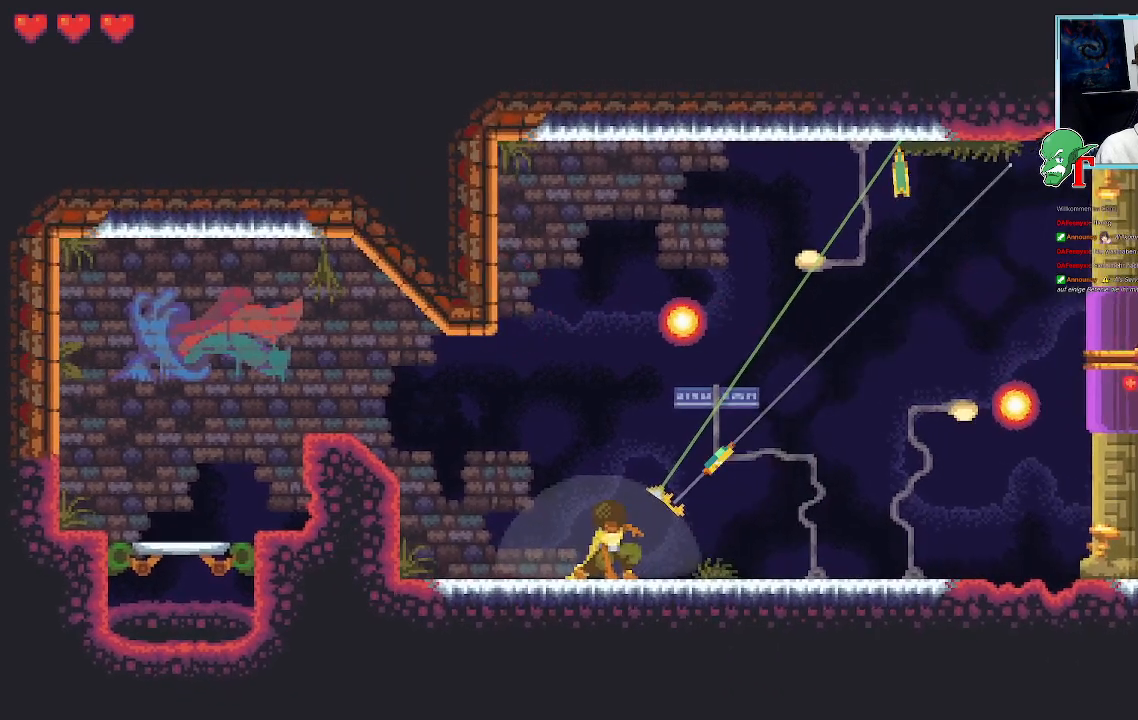
{"dt_ms": 504, "buttons": [], "left_stick": "up", "right_stick": "center", "events": [[386, "left_stick", "up"]]}
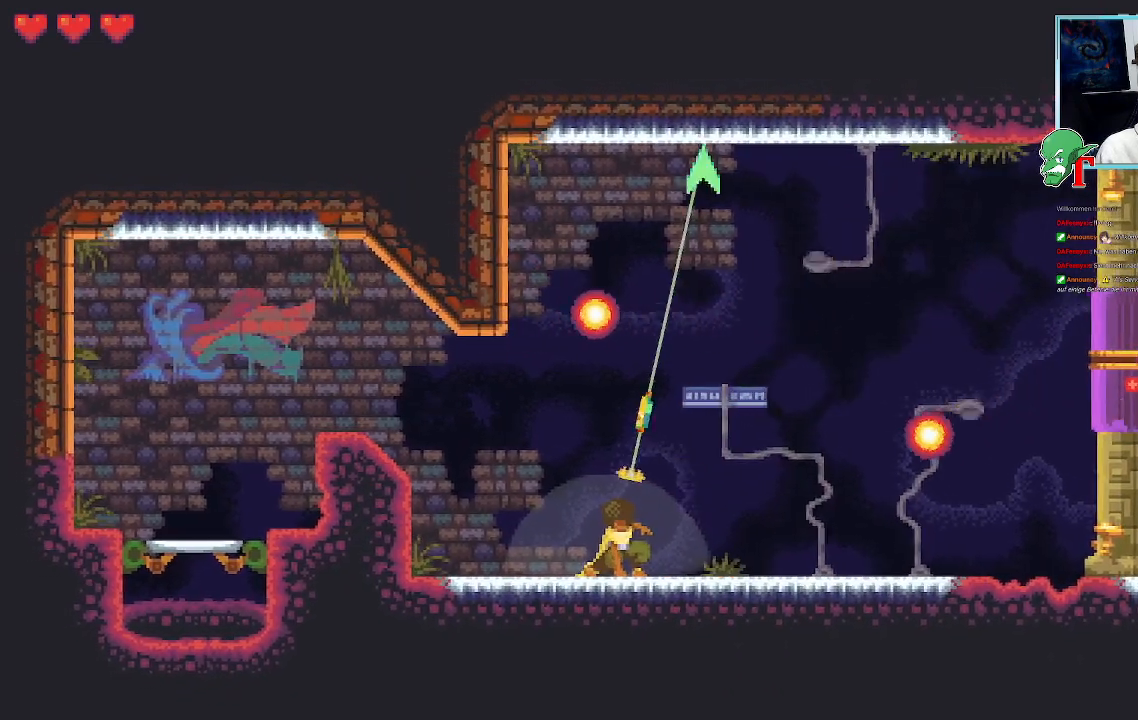
{"dt_ms": 487, "buttons": [], "left_stick": "up-right", "right_stick": "center", "events": [[101, "left_stick", "up-right"]]}
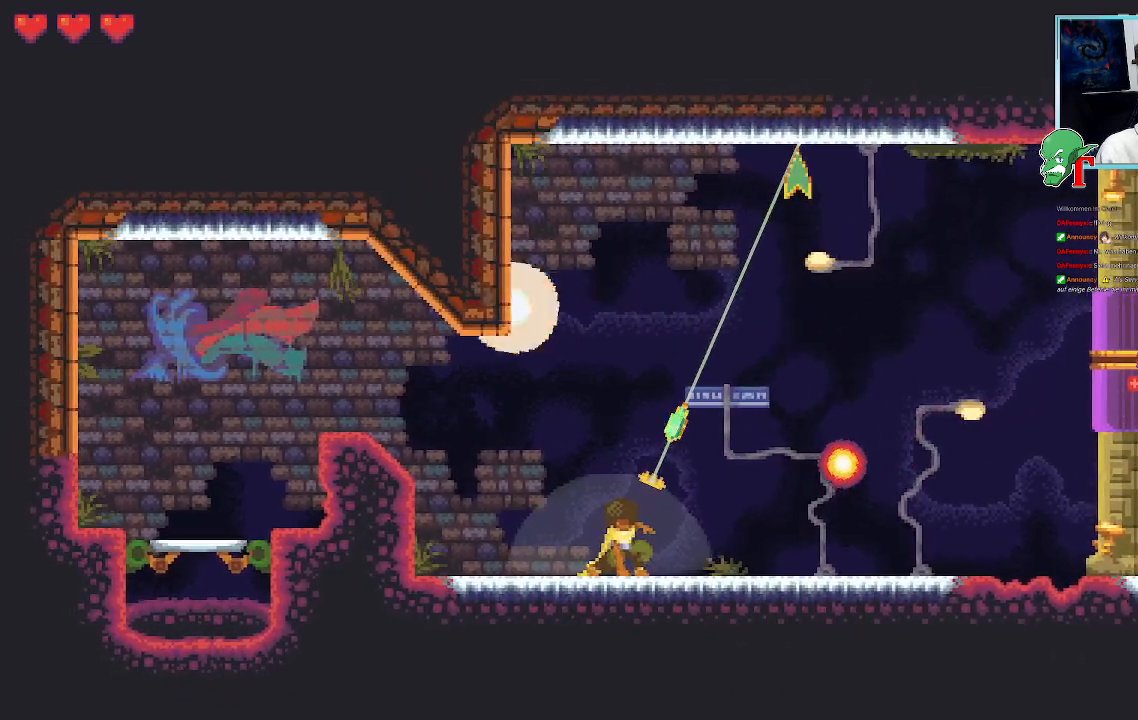
{"dt_ms": 503, "buttons": ["SQUARE"], "left_stick": "right", "right_stick": "center", "events": [[50, "CROSS", "down"], [235, "CROSS", "up"], [420, "left_stick", "right"], [487, "SQUARE", "down"]]}
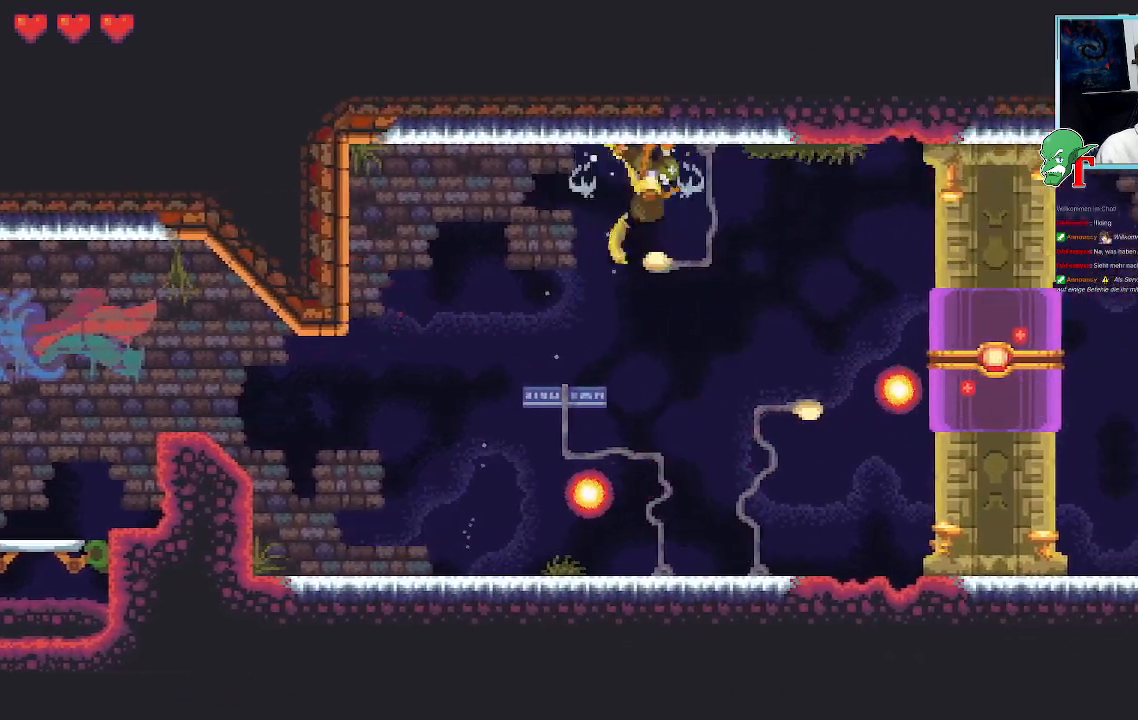
{"dt_ms": 504, "buttons": ["SQUARE"], "left_stick": "down-right", "right_stick": "center", "events": [[353, "left_stick", "down-right"]]}
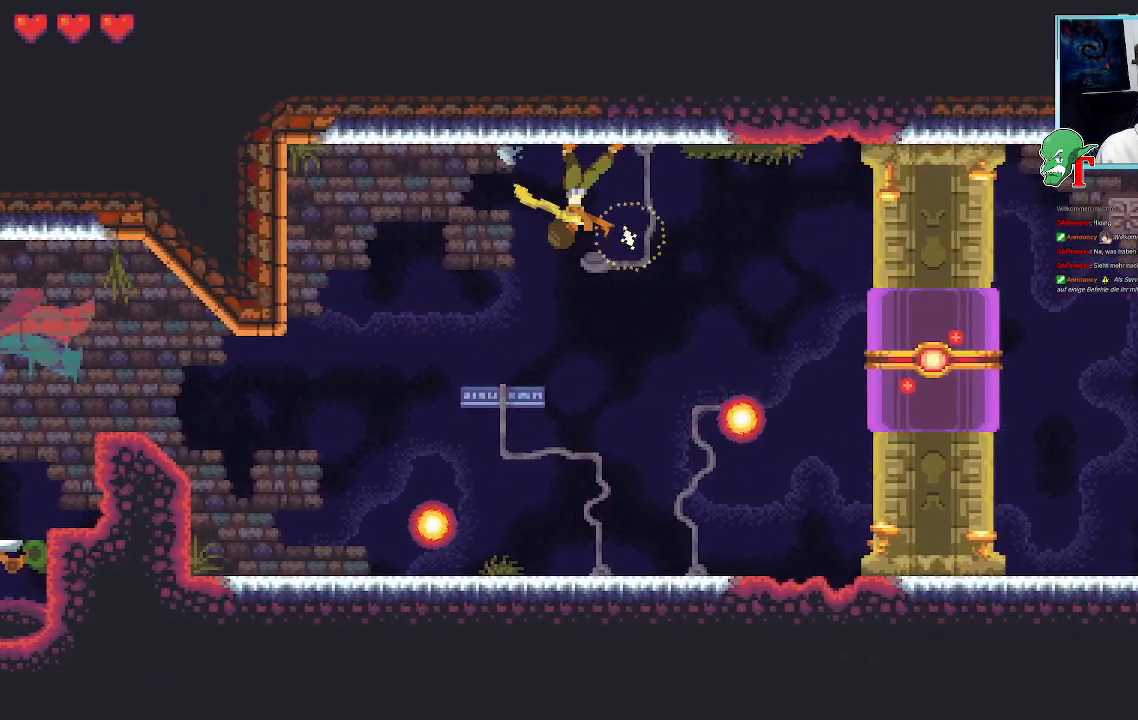
{"dt_ms": 504, "buttons": [], "left_stick": "down-right", "right_stick": "center", "events": [[286, "SQUARE", "up"]]}